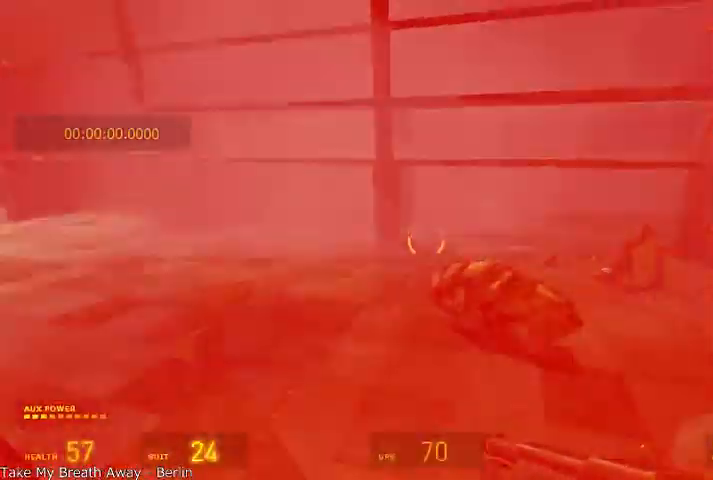
Gameplay with keyboard and mouse; each line is a JSON object with the keys and mouse buttons held at the frame after it. "events" lists presses ("down") and releases ("up") of "a", "alt", "d", "r", "s", "shift", "space", "tab", "w", "mouse_left", "mouse_right", "mouse_wheel_up" and "mouse_wheel_down" between this image and that frame as [ms after this image, input, new state], when the widget could be followed in between. "mouse_left", "mouse_right", "mouse_wheel_up", "mouse_wheel_down" = the "left", "right", "wheel_up", "wheel_down" buttons of the "mouse" list. No other keys are recorded. Mouse movement is not recorded.
{"keys": ["alt", "d", "shift"], "mouse": ["wheel_down"], "events": [[41, "w", "up"], [208, "a", "down"], [208, "mouse_wheel_down", "down"], [333, "d", "up"], [458, "d", "down"], [458, "mouse_wheel_up", "up"], [500, "a", "up"]]}
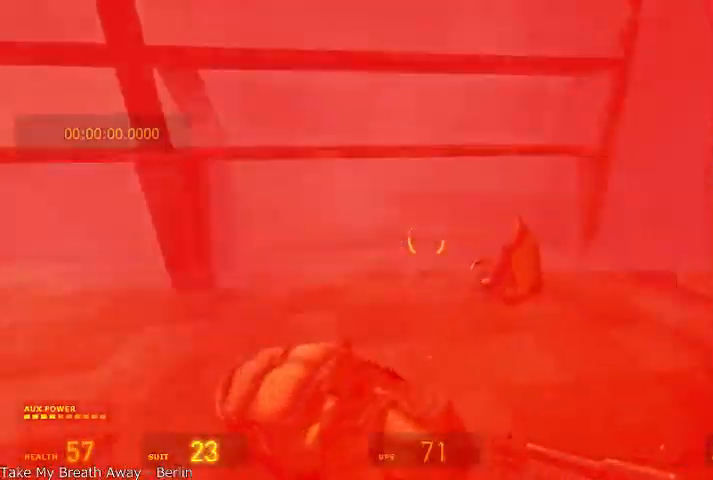
{"keys": ["w"], "mouse": [], "events": [[83, "w", "down"], [166, "d", "up"], [208, "alt", "up"], [208, "shift", "up"], [333, "mouse_wheel_down", "up"]]}
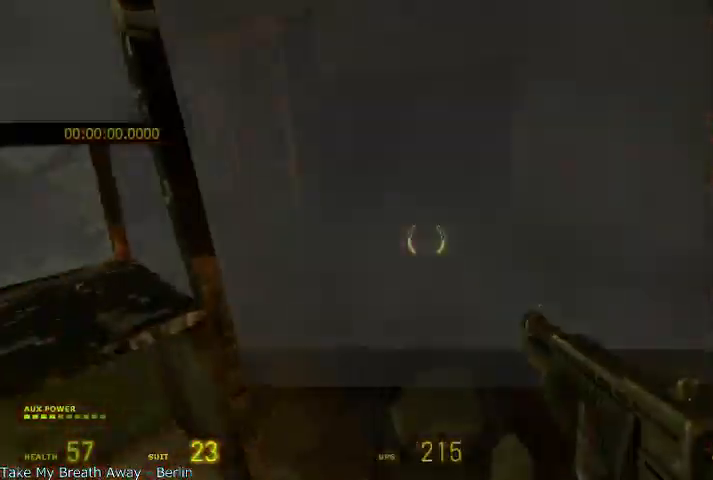
{"keys": ["alt", "w"], "mouse": [], "events": [[41, "d", "down"], [291, "alt", "down"], [291, "d", "up"]]}
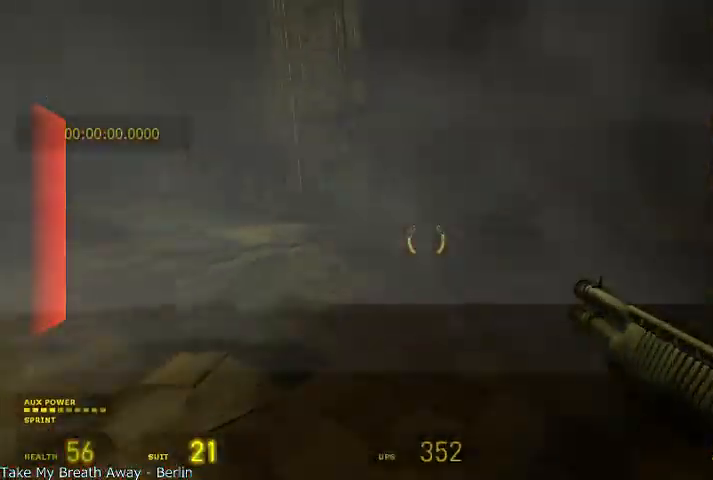
{"keys": ["w"], "mouse": ["left"], "events": [[41, "a", "down"], [125, "a", "up"], [416, "mouse_left", "down"], [500, "alt", "up"]]}
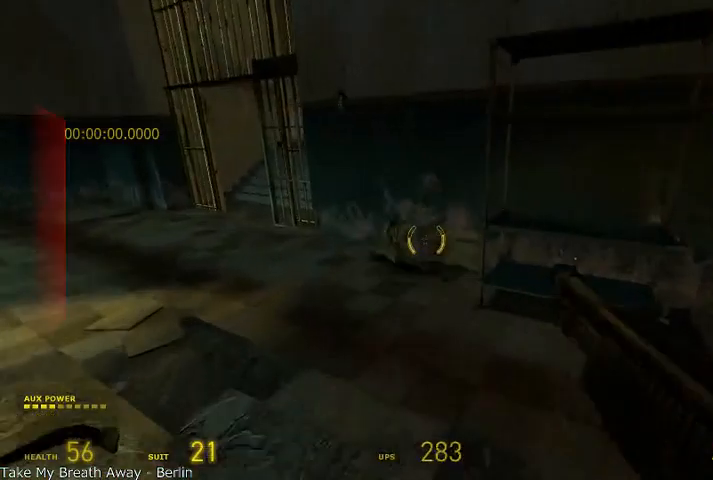
{"keys": ["alt", "w"], "mouse": [], "events": [[208, "mouse_left", "up"], [291, "a", "down"], [375, "alt", "down"], [416, "a", "up"]]}
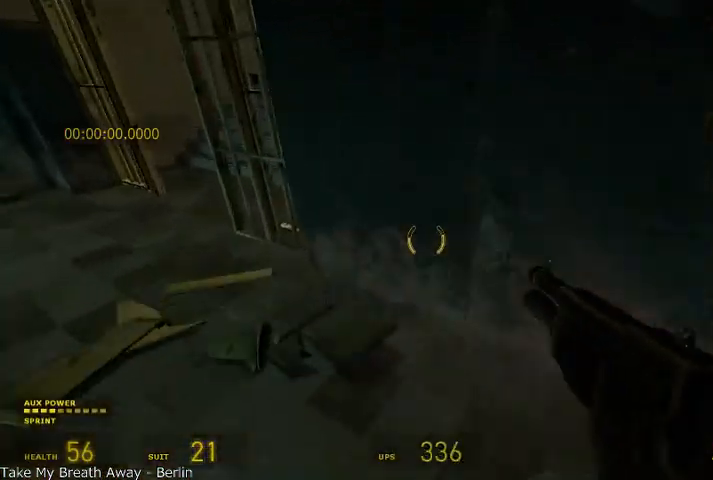
{"keys": ["a"], "mouse": [], "events": [[83, "w", "up"], [125, "alt", "up"], [166, "d", "down"], [333, "d", "up"], [375, "a", "down"]]}
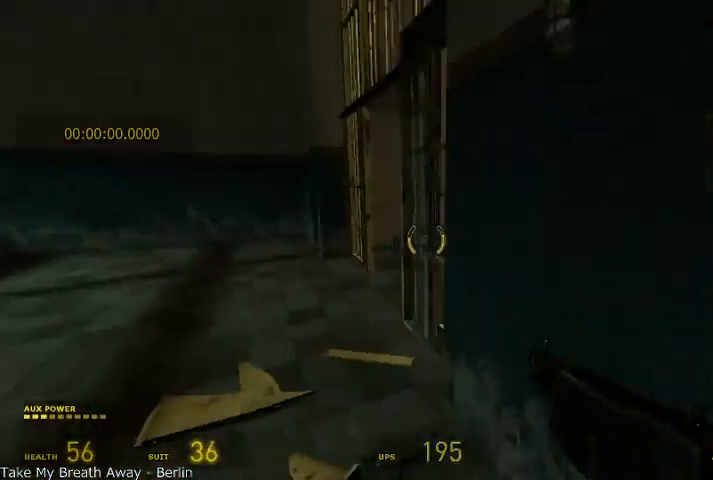
{"keys": ["alt", "w"], "mouse": [], "events": [[125, "alt", "down"], [125, "w", "down"], [208, "a", "up"]]}
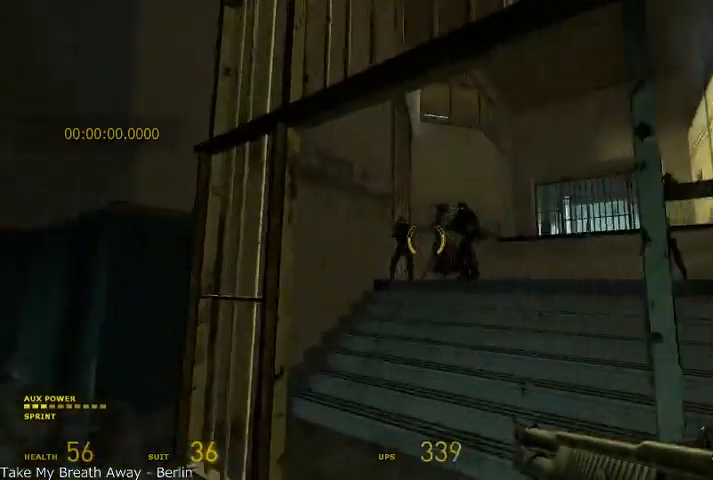
{"keys": ["d"], "mouse": [], "events": [[208, "mouse_left", "down"], [291, "d", "down"], [333, "w", "up"], [416, "mouse_left", "up"], [500, "alt", "up"]]}
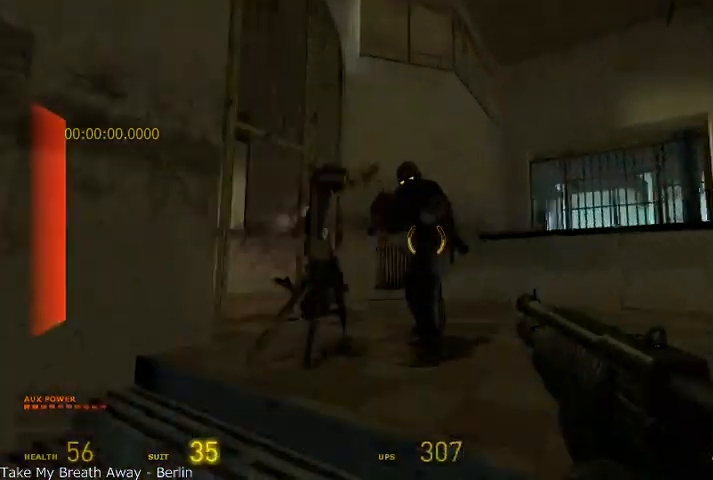
{"keys": ["d"], "mouse": [], "events": [[208, "w", "down"], [333, "w", "up"]]}
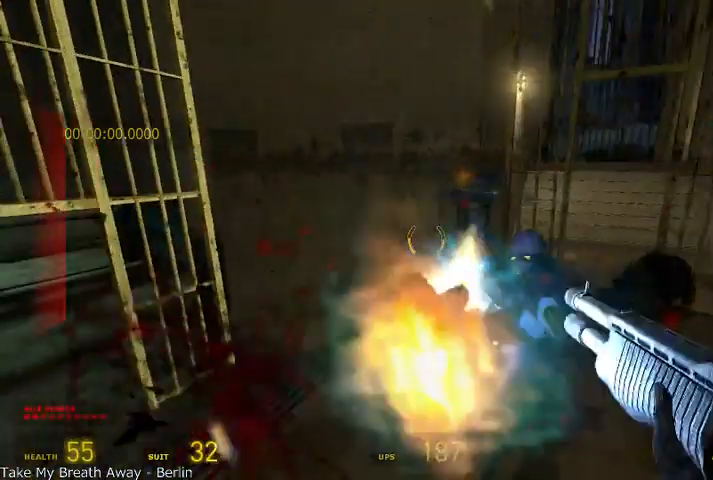
{"keys": ["w"], "mouse": [], "events": [[41, "d", "up"], [250, "mouse_left", "down"], [416, "mouse_left", "up"], [458, "w", "down"]]}
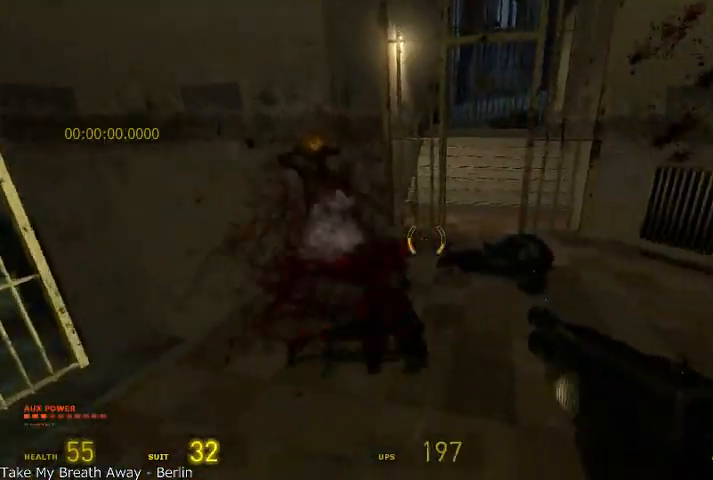
{"keys": ["alt", "w"], "mouse": [], "events": [[41, "alt", "down"]]}
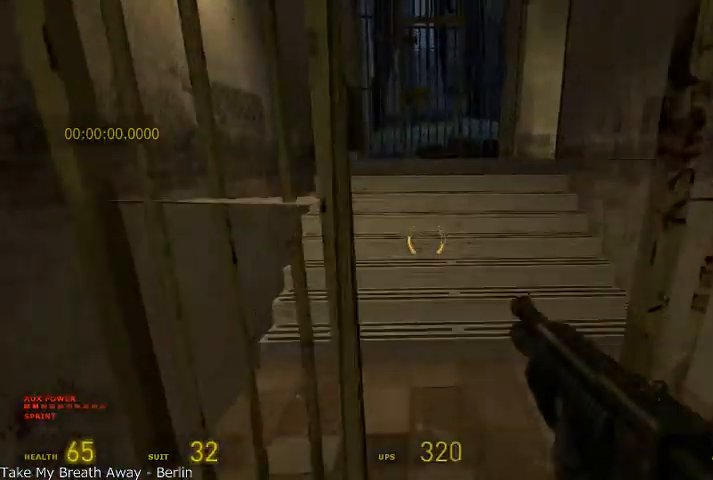
{"keys": ["w"], "mouse": [], "events": [[125, "w", "up"], [250, "alt", "up"], [416, "w", "down"]]}
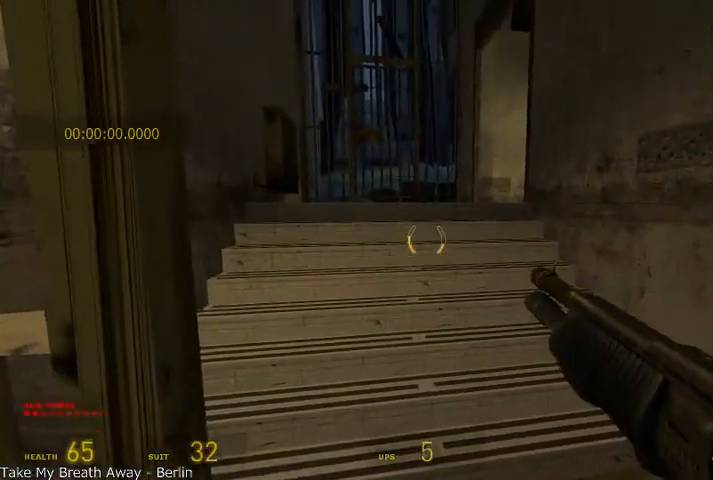
{"keys": ["a", "alt", "w"], "mouse": [], "events": [[83, "d", "down"], [250, "a", "down"], [250, "d", "up"], [333, "a", "up"], [416, "a", "down"], [458, "alt", "down"]]}
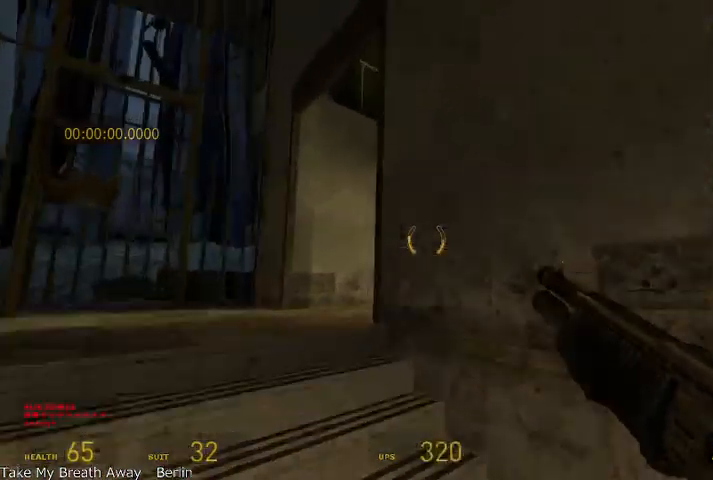
{"keys": ["d", "w"], "mouse": [], "events": [[208, "alt", "up"], [333, "a", "up"], [500, "d", "down"]]}
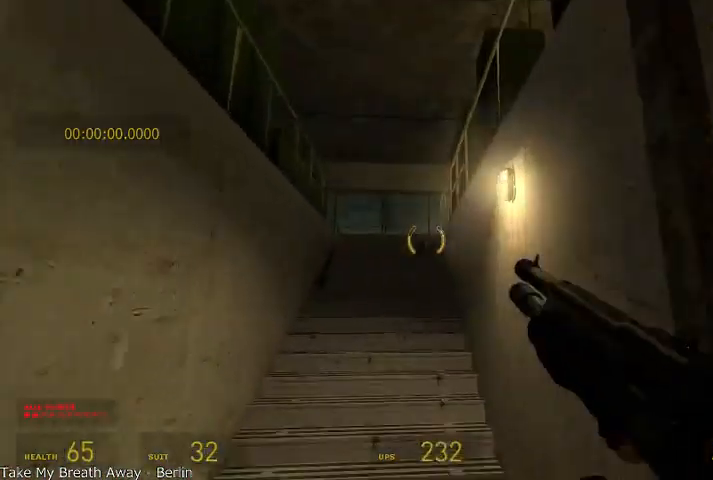
{"keys": ["w"], "mouse": [], "events": [[41, "d", "up"], [166, "a", "down"], [250, "a", "up"]]}
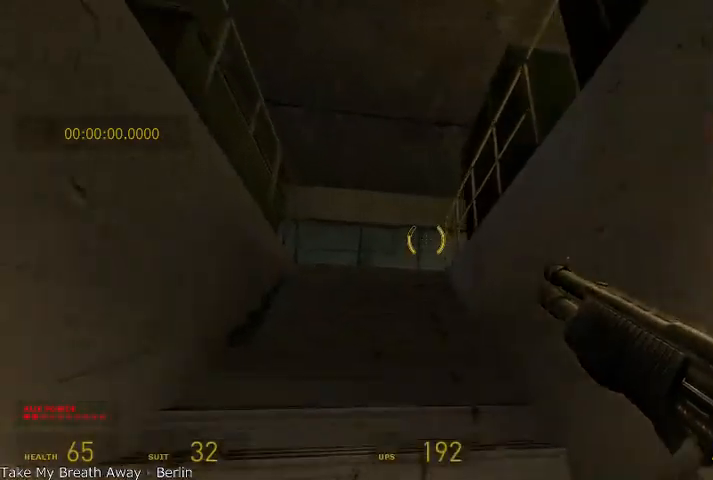
{"keys": ["a", "w"], "mouse": [], "events": [[416, "a", "down"]]}
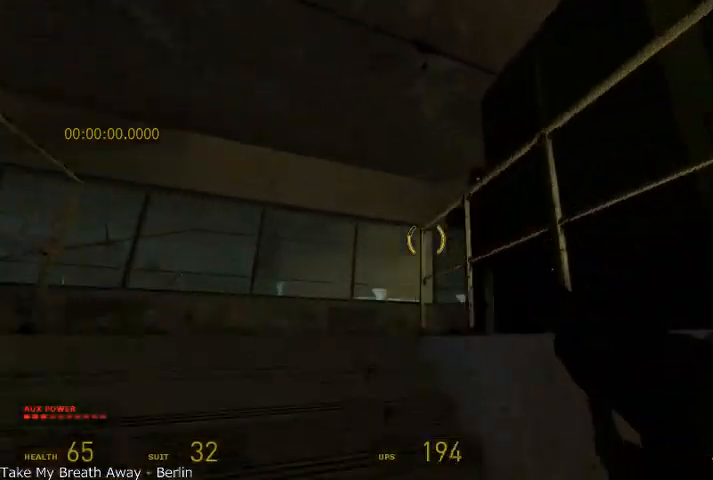
{"keys": [], "mouse": [], "events": [[166, "a", "up"], [291, "w", "up"], [333, "mouse_right", "down"], [500, "mouse_right", "up"]]}
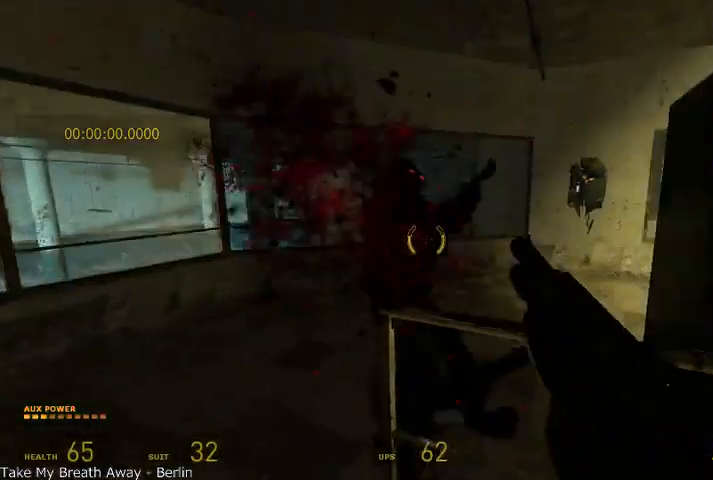
{"keys": ["w"], "mouse": [], "events": [[41, "s", "down"], [83, "d", "down"], [375, "d", "up"], [375, "s", "up"], [458, "w", "down"]]}
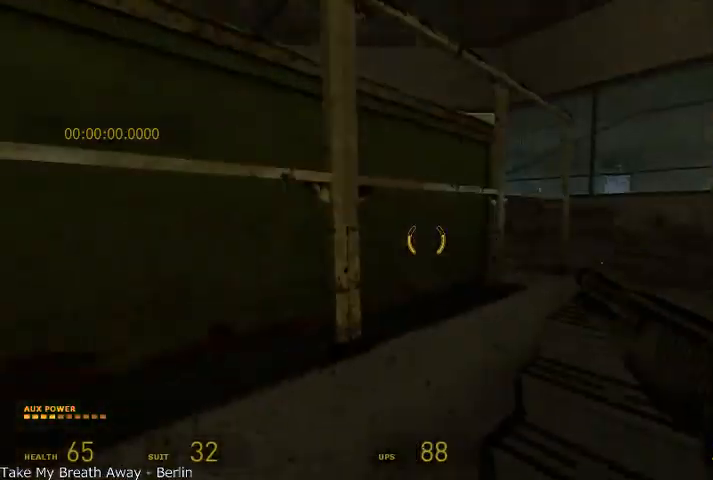
{"keys": ["d"], "mouse": [], "events": [[41, "d", "down"], [208, "w", "up"]]}
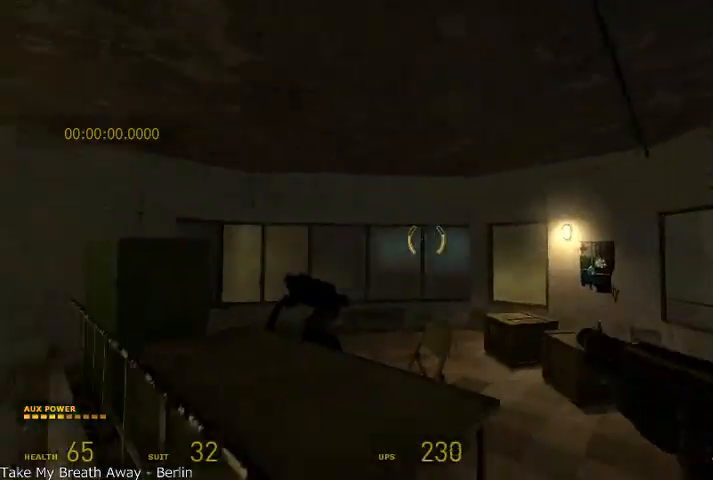
{"keys": [], "mouse": ["right"], "events": [[166, "d", "up"], [416, "mouse_right", "down"]]}
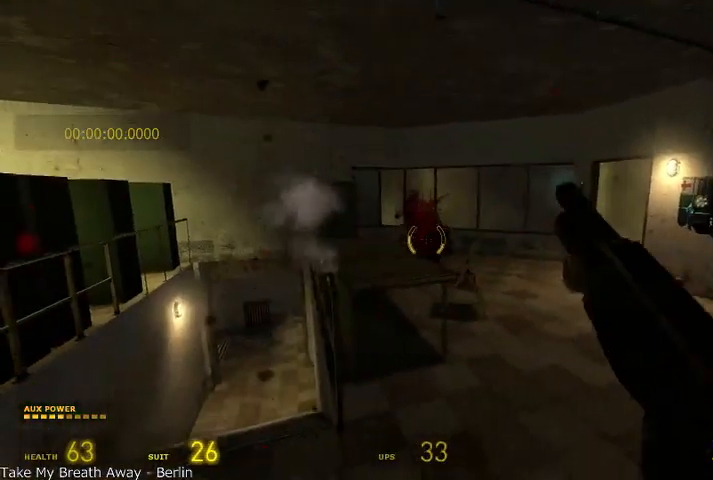
{"keys": ["w"], "mouse": [], "events": [[83, "mouse_right", "up"], [166, "w", "down"], [250, "d", "down"], [375, "a", "down"], [375, "d", "up"], [416, "w", "up"], [458, "w", "down"], [500, "a", "up"]]}
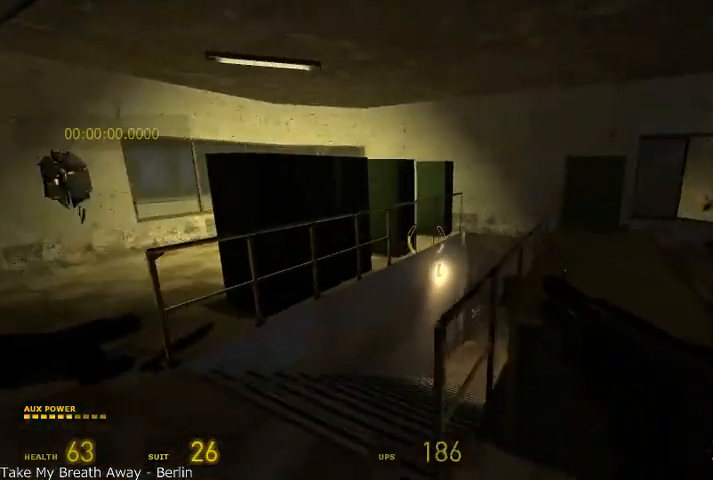
{"keys": ["w"], "mouse": [], "events": [[41, "a", "down"], [125, "w", "up"], [166, "w", "down"], [208, "w", "up"], [500, "a", "up"], [500, "w", "down"]]}
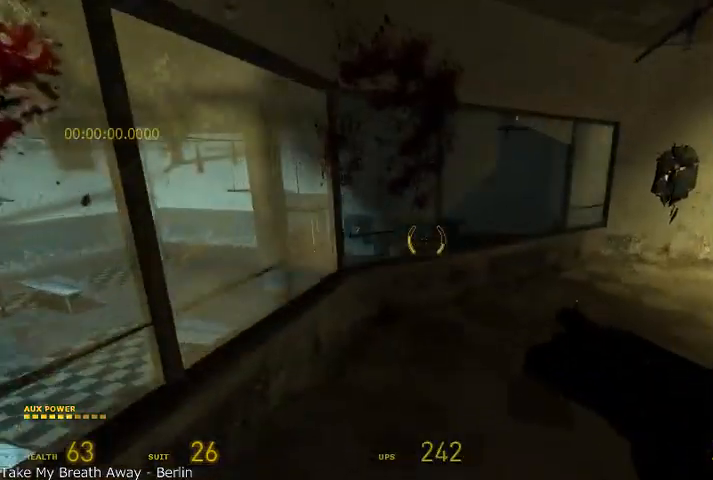
{"keys": ["a", "alt", "shift"], "mouse": ["wheel_up"], "events": [[83, "alt", "down"], [166, "d", "down"], [250, "mouse_wheel_up", "down"], [291, "shift", "down"], [333, "w", "up"], [375, "a", "down"], [375, "d", "up"]]}
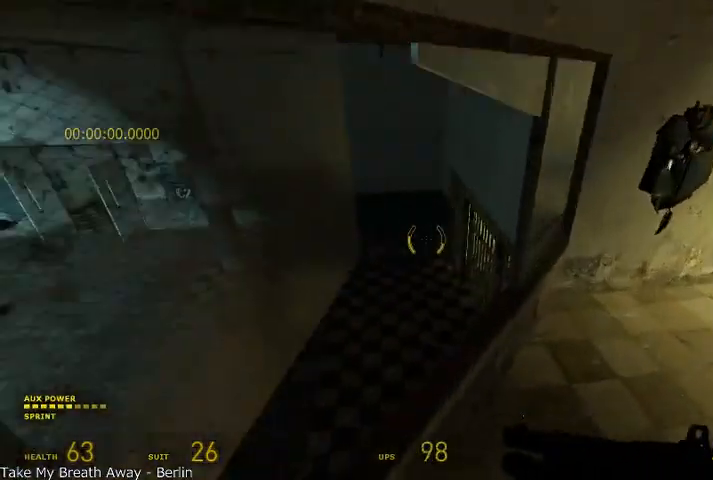
{"keys": ["shift", "w"], "mouse": [], "events": [[208, "mouse_wheel_up", "up"], [250, "w", "down"], [291, "a", "up"], [416, "alt", "up"]]}
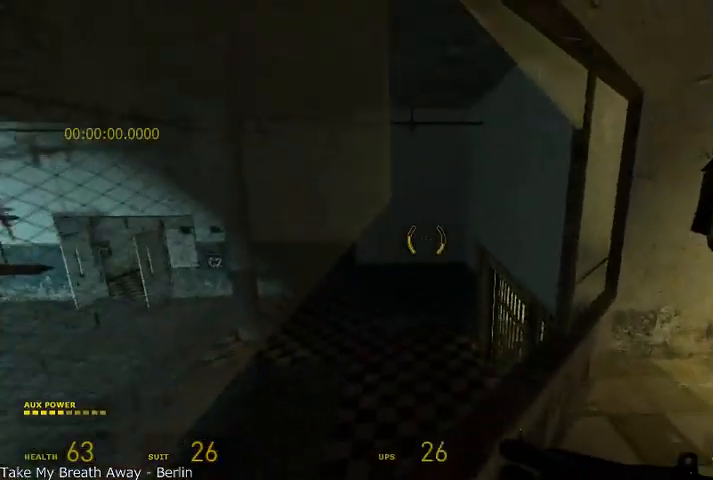
{"keys": ["a", "shift", "w"], "mouse": ["wheel_up"], "events": [[208, "d", "down"], [208, "mouse_wheel_up", "down"], [375, "d", "up"], [416, "a", "down"]]}
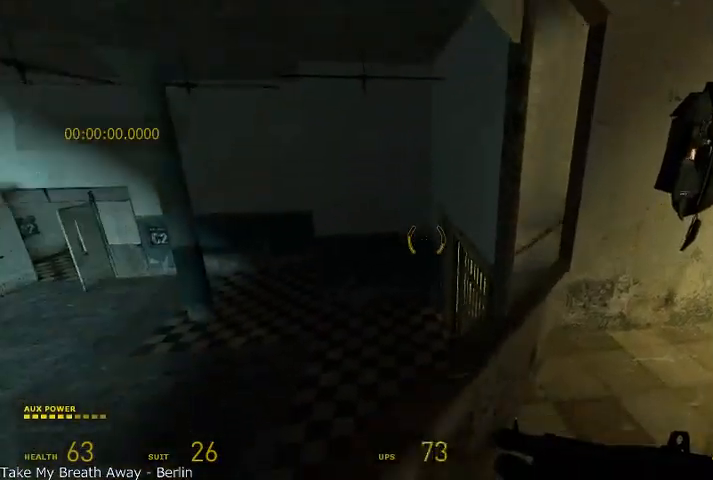
{"keys": ["a", "shift", "w"], "mouse": ["wheel_down"], "events": [[83, "a", "up"], [83, "mouse_wheel_down", "down"], [250, "mouse_wheel_up", "up"], [458, "a", "down"]]}
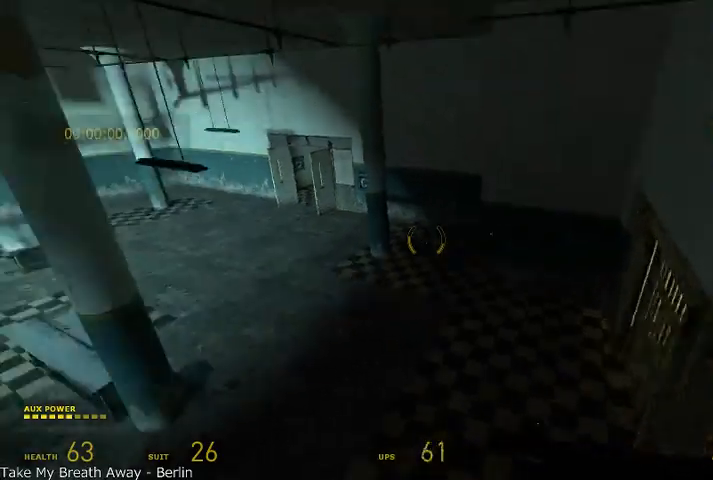
{"keys": ["shift", "w"], "mouse": ["wheel_up"], "events": [[83, "a", "up"], [125, "mouse_wheel_up", "down"], [208, "mouse_wheel_down", "up"]]}
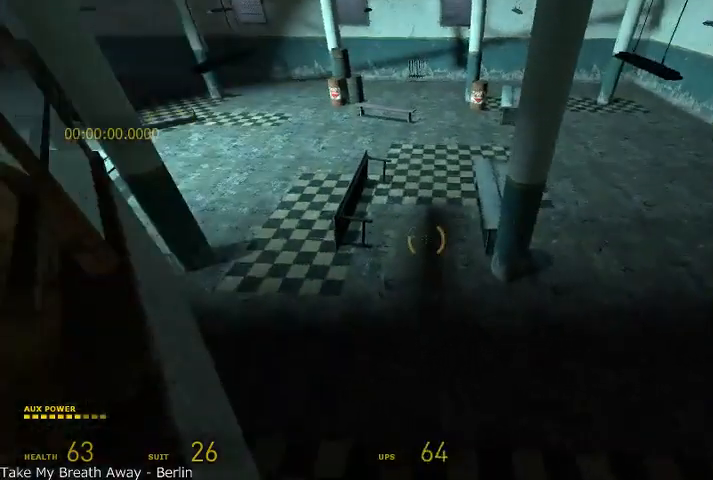
{"keys": ["w"], "mouse": [], "events": [[41, "d", "down"], [208, "d", "up"], [208, "mouse_wheel_up", "up"], [208, "shift", "up"], [333, "d", "down"], [458, "d", "up"]]}